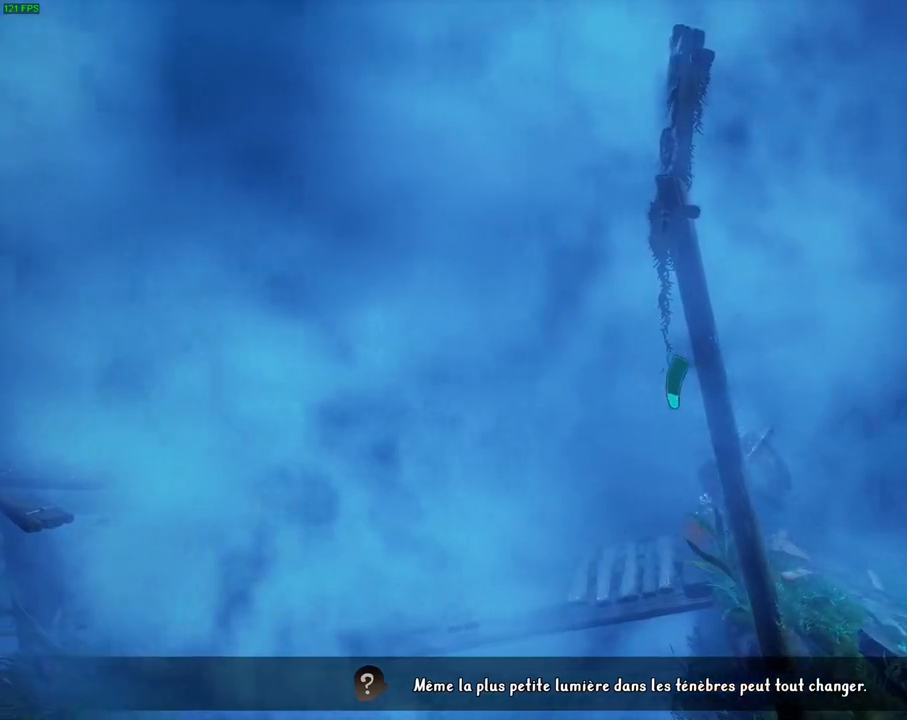
Gameplay with a controller (PlayStation layout); each line is a JSON object with the inputs held at the frame after it (dt_ms = milliseconds from this image to that frame). "events" lists button and stick changes between this image and that frame as [ms after this image, input, new state], when the widget could be followed in between. Not read: L1 TOUCHPAD.
{"dt_ms": 500, "buttons": ["CROSS"], "left_stick": "right", "right_stick": "center", "events": [[433, "CROSS", "down"]]}
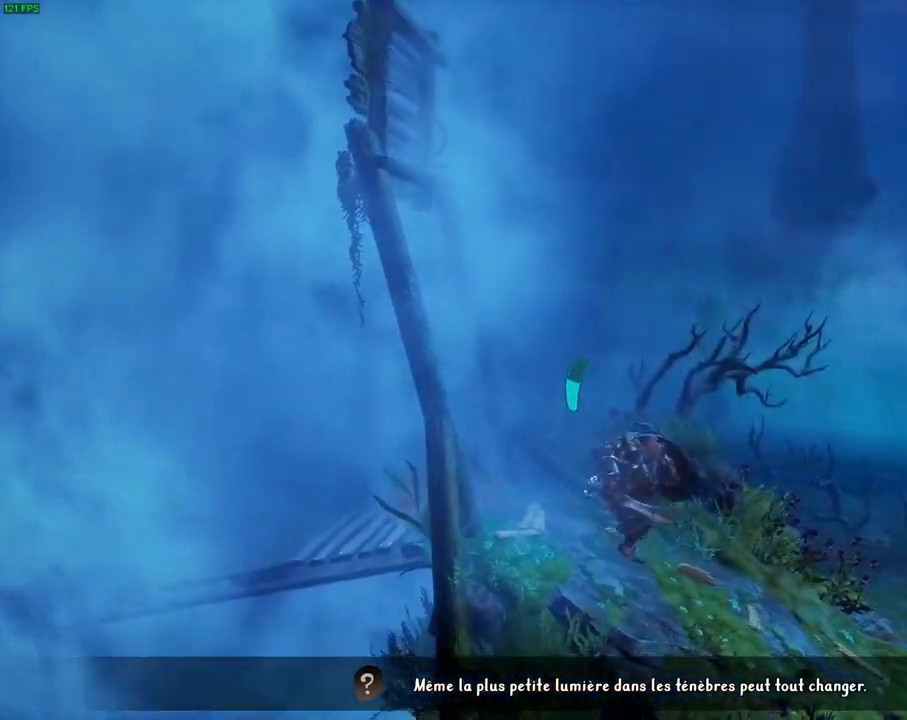
{"dt_ms": 500, "buttons": [], "left_stick": "right", "right_stick": "center", "events": [[33, "CROSS", "up"]]}
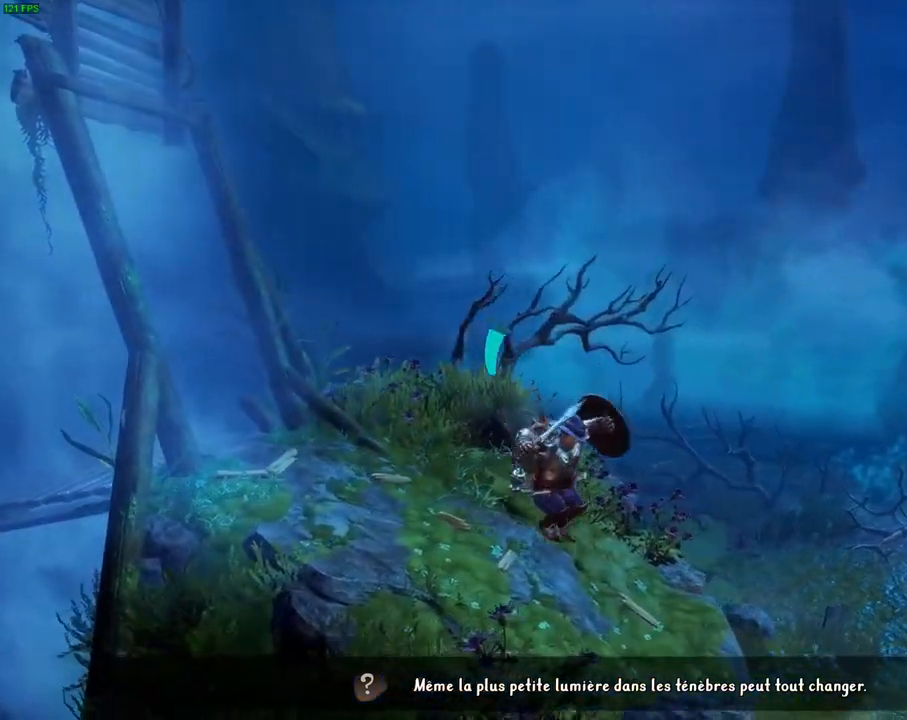
{"dt_ms": 500, "buttons": [], "left_stick": "right", "right_stick": "center", "events": [[250, "TRIANGLE", "down"], [350, "TRIANGLE", "up"]]}
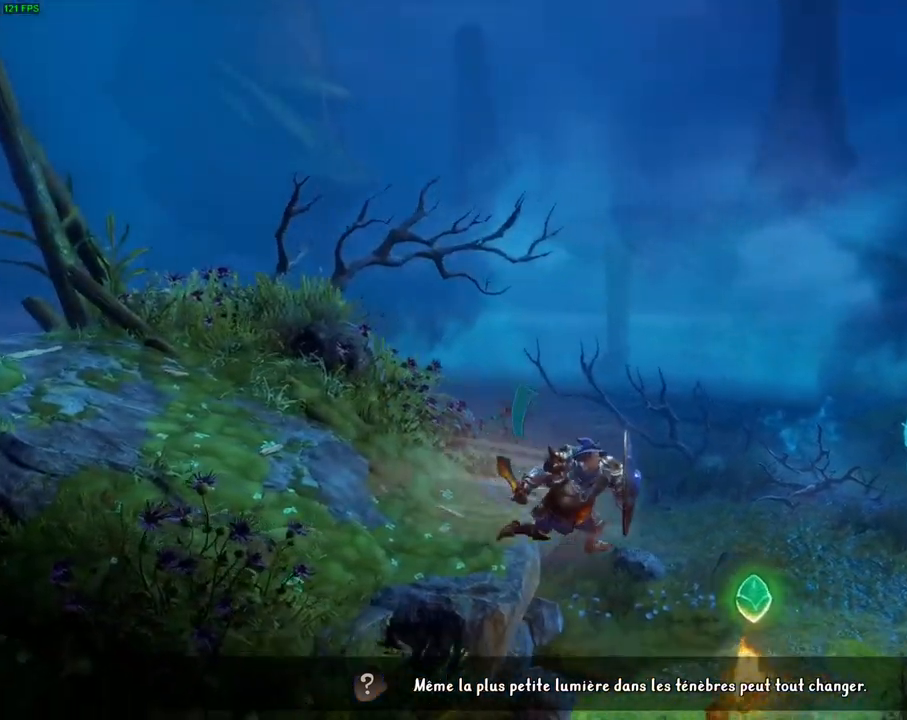
{"dt_ms": 500, "buttons": ["CROSS"], "left_stick": "right", "right_stick": "center", "events": [[400, "CROSS", "down"]]}
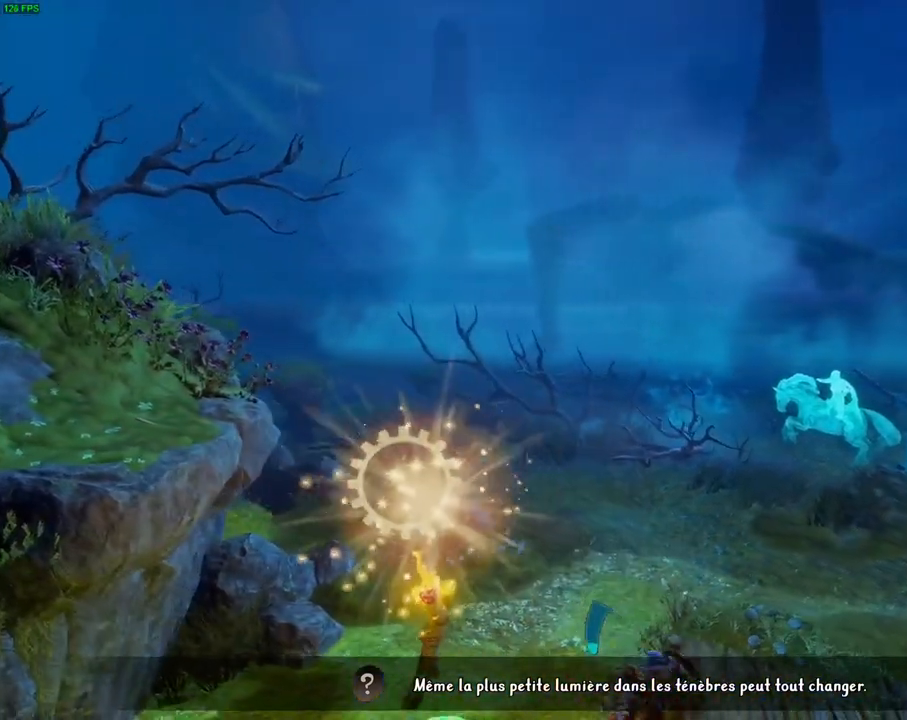
{"dt_ms": 500, "buttons": [], "left_stick": "right", "right_stick": "center", "events": [[267, "CROSS", "up"]]}
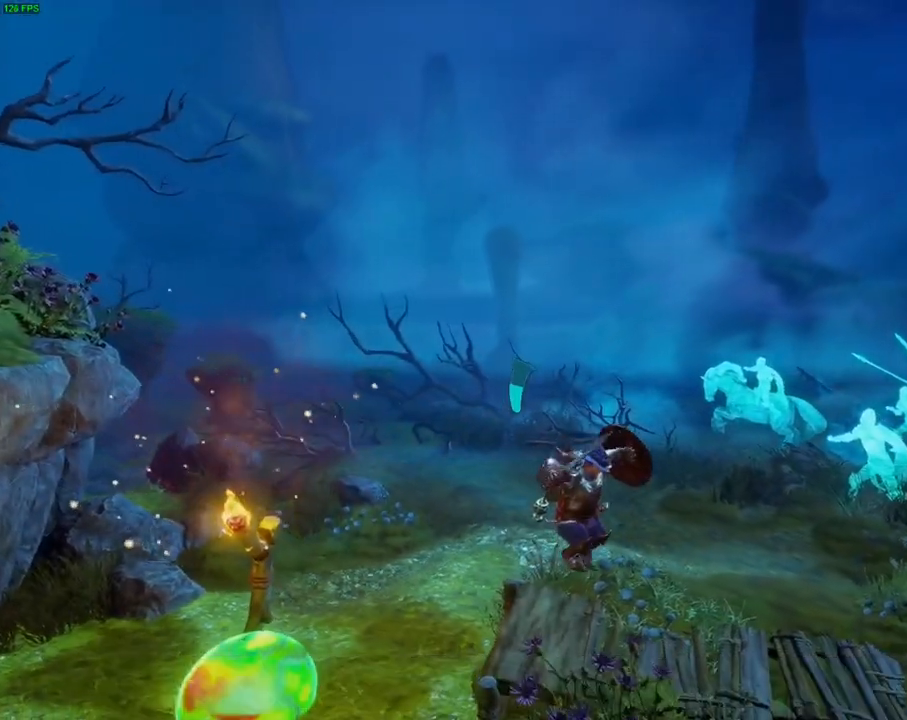
{"dt_ms": 500, "buttons": [], "left_stick": "right", "right_stick": "center", "events": []}
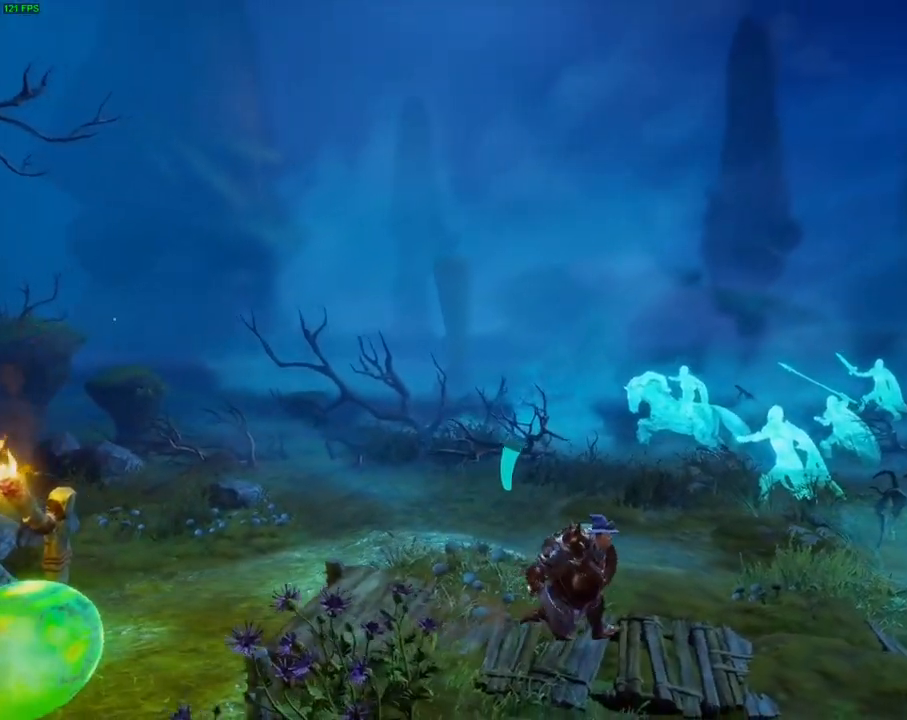
{"dt_ms": 500, "buttons": [], "left_stick": "right", "right_stick": "center", "events": [[317, "TRIANGLE", "down"], [433, "TRIANGLE", "up"]]}
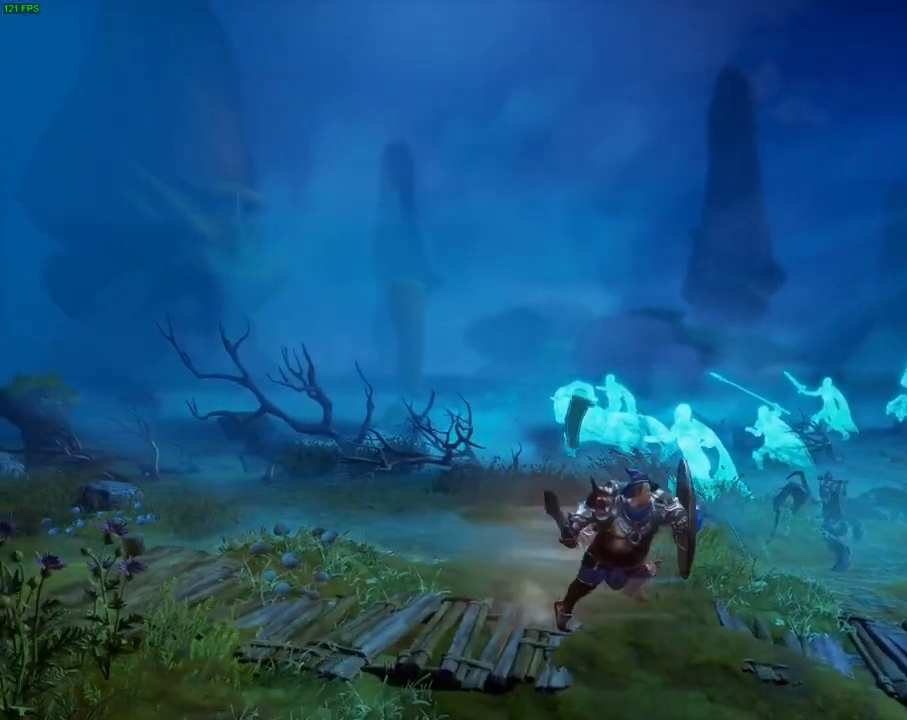
{"dt_ms": 500, "buttons": [], "left_stick": "right", "right_stick": "center", "events": [[283, "CROSS", "down"], [467, "CROSS", "up"]]}
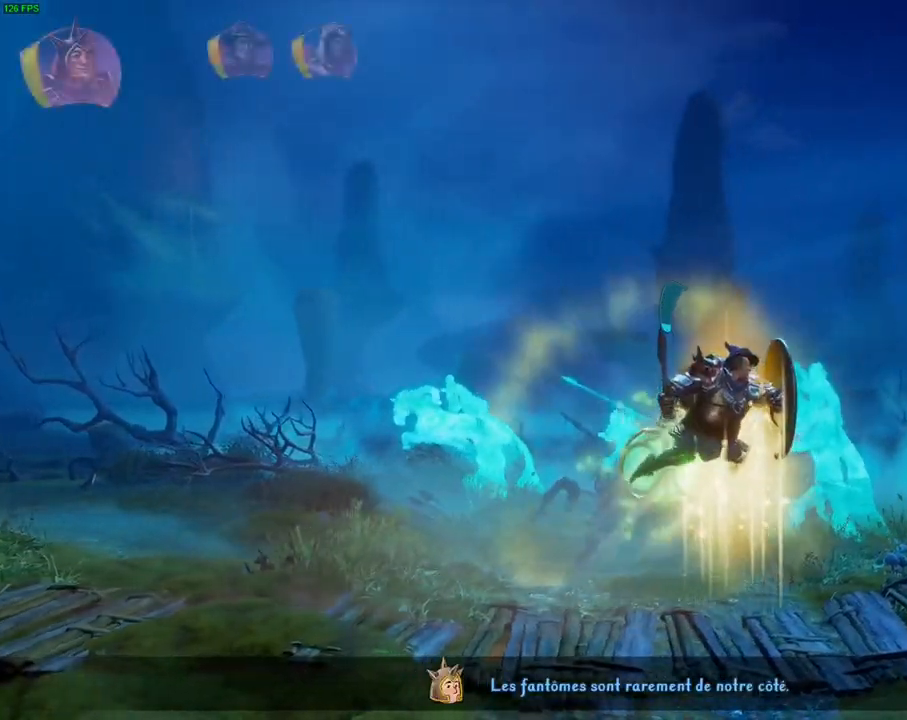
{"dt_ms": 500, "buttons": ["CROSS"], "left_stick": "right", "right_stick": "center", "events": [[433, "CROSS", "down"]]}
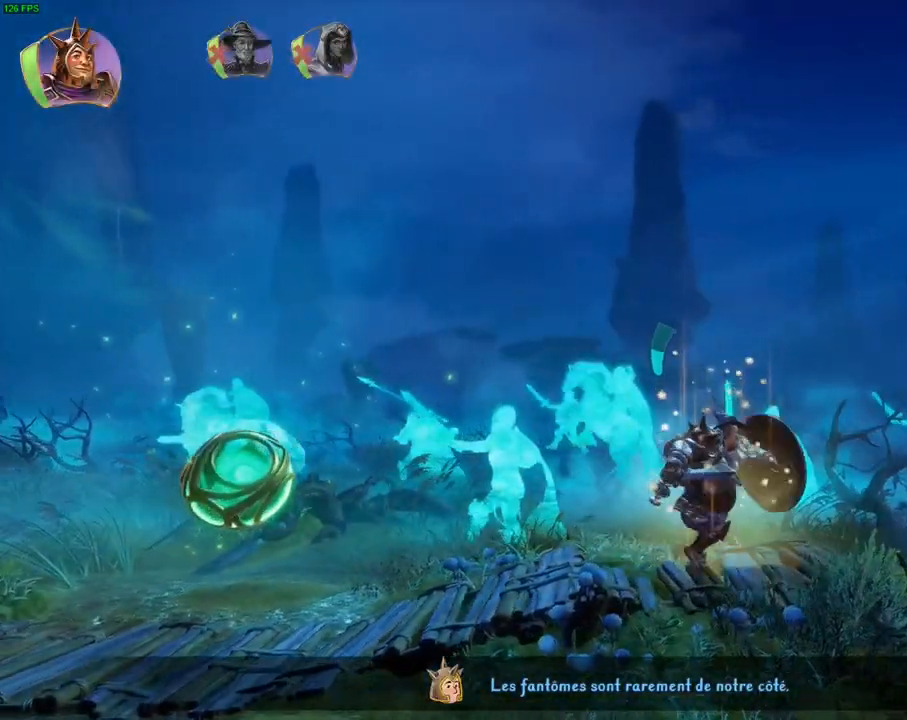
{"dt_ms": 500, "buttons": [], "left_stick": "right", "right_stick": "center", "events": [[67, "CROSS", "up"]]}
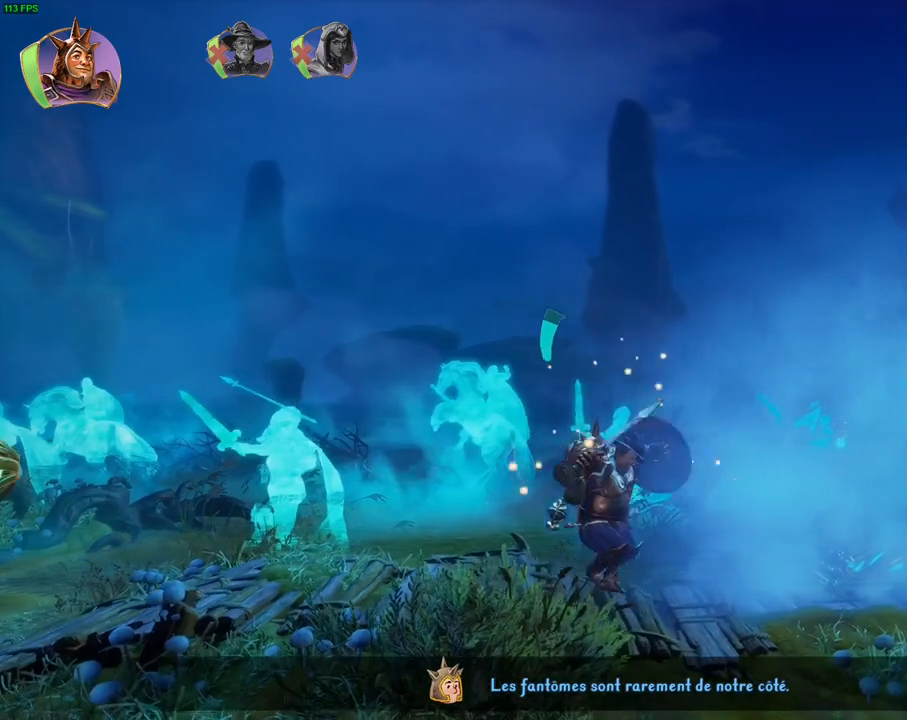
{"dt_ms": 500, "buttons": ["L3"], "left_stick": "center", "right_stick": "right", "events": [[200, "right_stick", "right"], [267, "left_stick", "center"], [383, "left_stick", "right"], [433, "left_stick", "center"], [467, "L3", "down"]]}
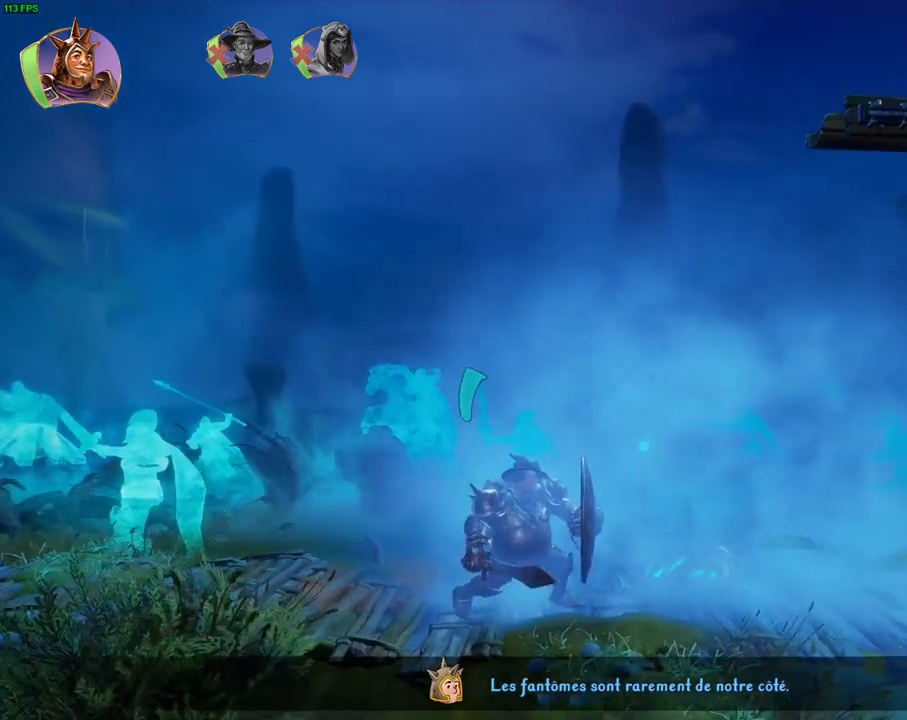
{"dt_ms": 500, "buttons": [], "left_stick": "left", "right_stick": "right", "events": [[50, "L3", "up"], [217, "left_stick", "left"]]}
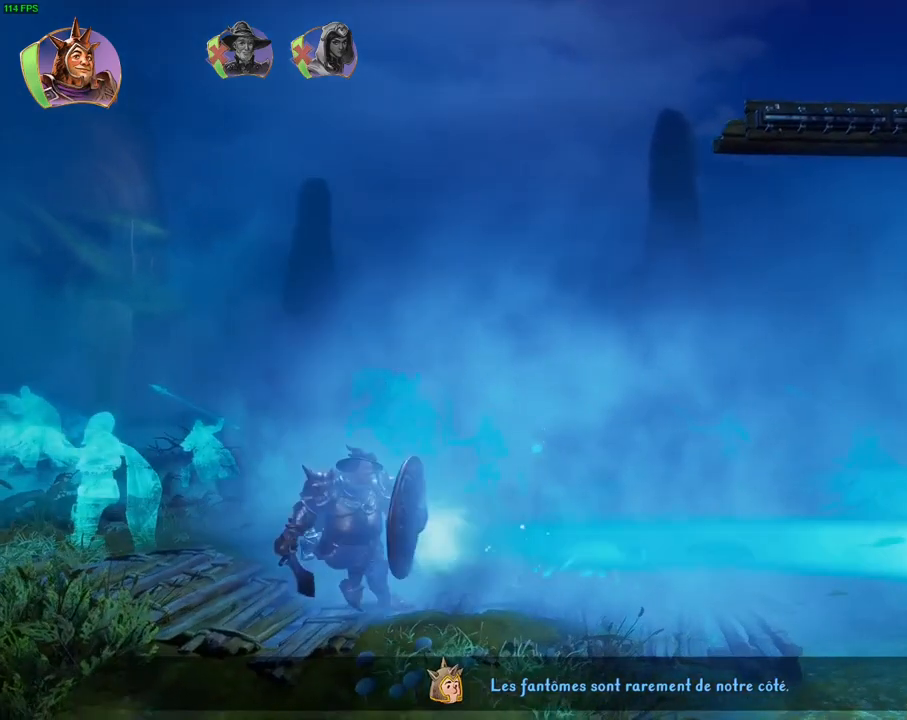
{"dt_ms": 500, "buttons": [], "left_stick": "center", "right_stick": "right", "events": [[133, "left_stick", "center"]]}
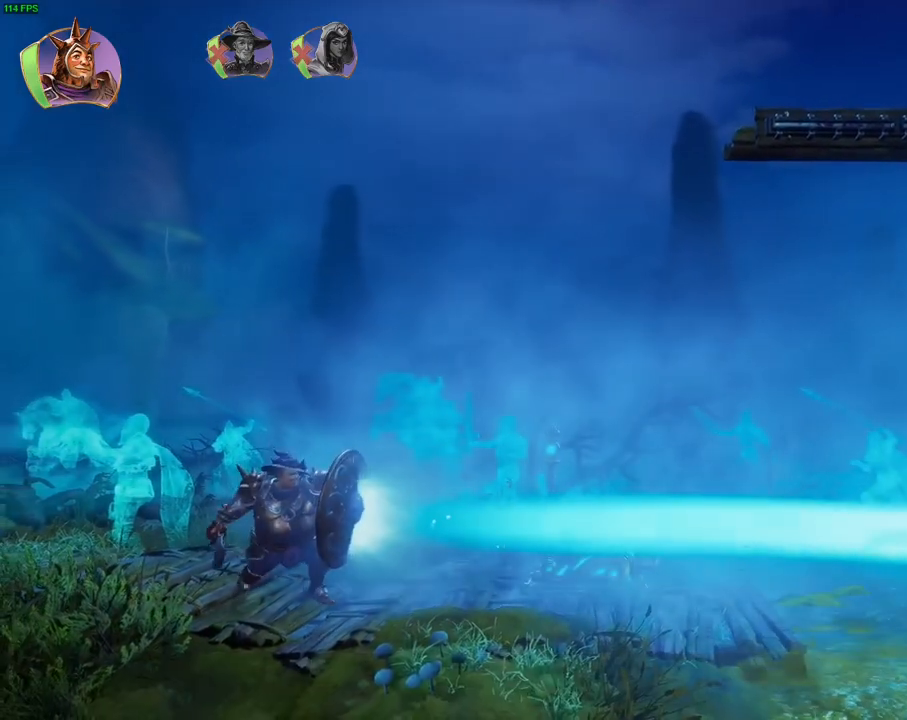
{"dt_ms": 1000, "buttons": [], "left_stick": "right", "right_stick": "right", "events": [[500, "left_stick", "right"]]}
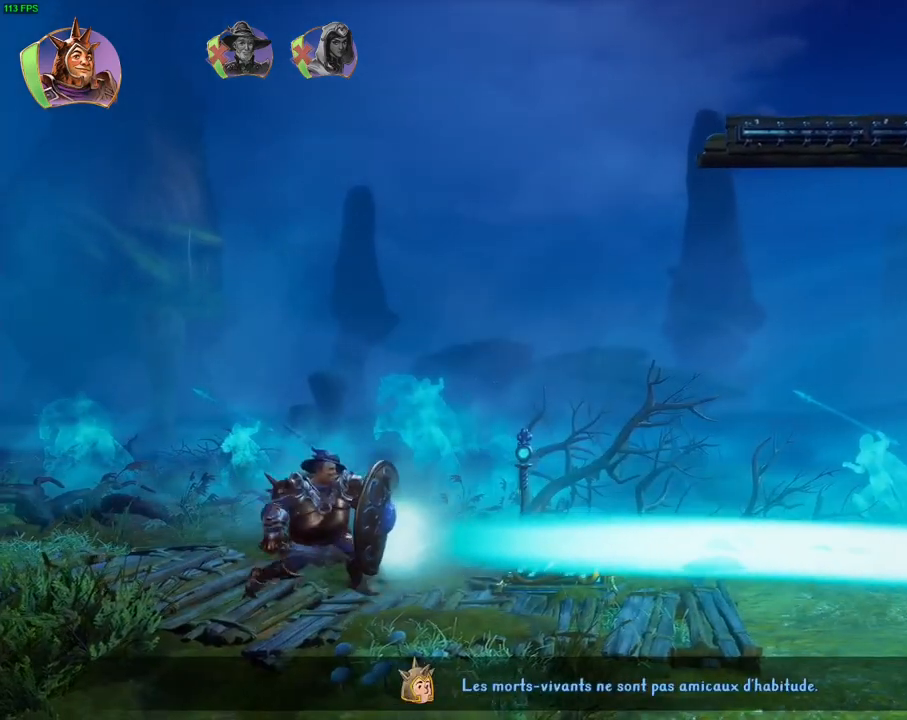
{"dt_ms": 1000, "buttons": ["CIRCLE"], "left_stick": "center", "right_stick": "center", "events": [[467, "right_stick", "center"], [533, "left_stick", "center"], [567, "CIRCLE", "down"]]}
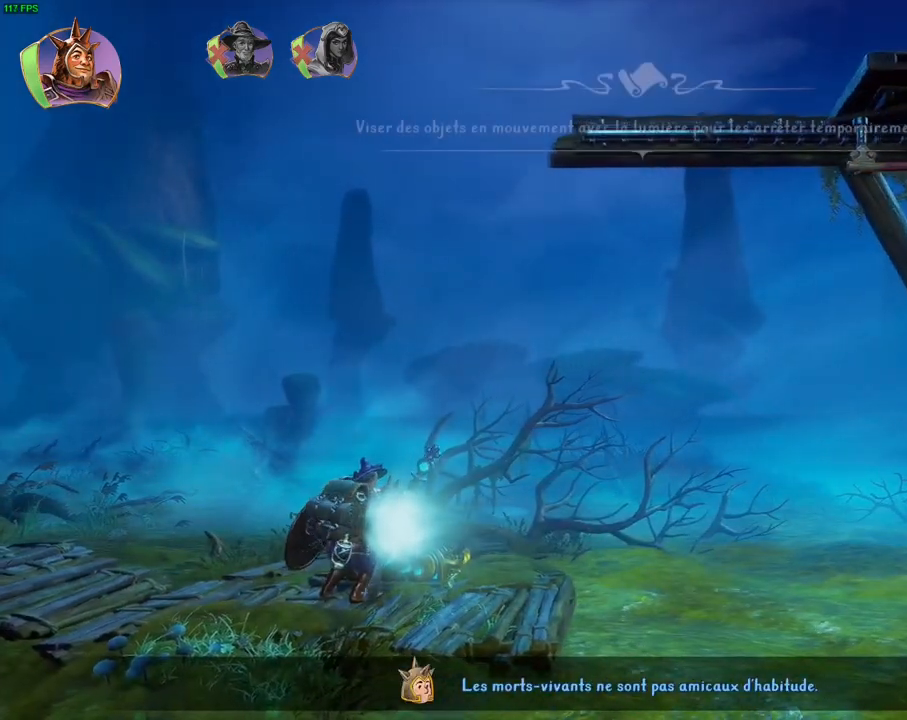
{"dt_ms": 1000, "buttons": [], "left_stick": "center", "right_stick": "up-right", "events": [[500, "left_stick", "right"], [583, "CIRCLE", "up"], [833, "right_stick", "up-right"], [933, "left_stick", "center"]]}
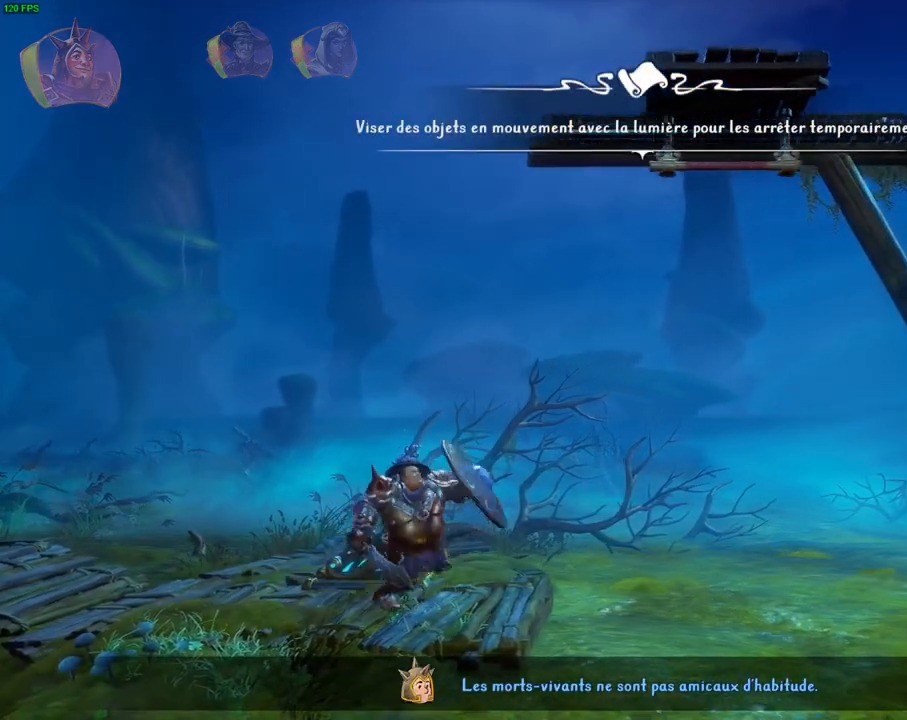
{"dt_ms": 500, "buttons": ["L3"], "left_stick": "center", "right_stick": "up-right", "events": [[333, "left_stick", "right"], [400, "L3", "down"], [450, "left_stick", "center"]]}
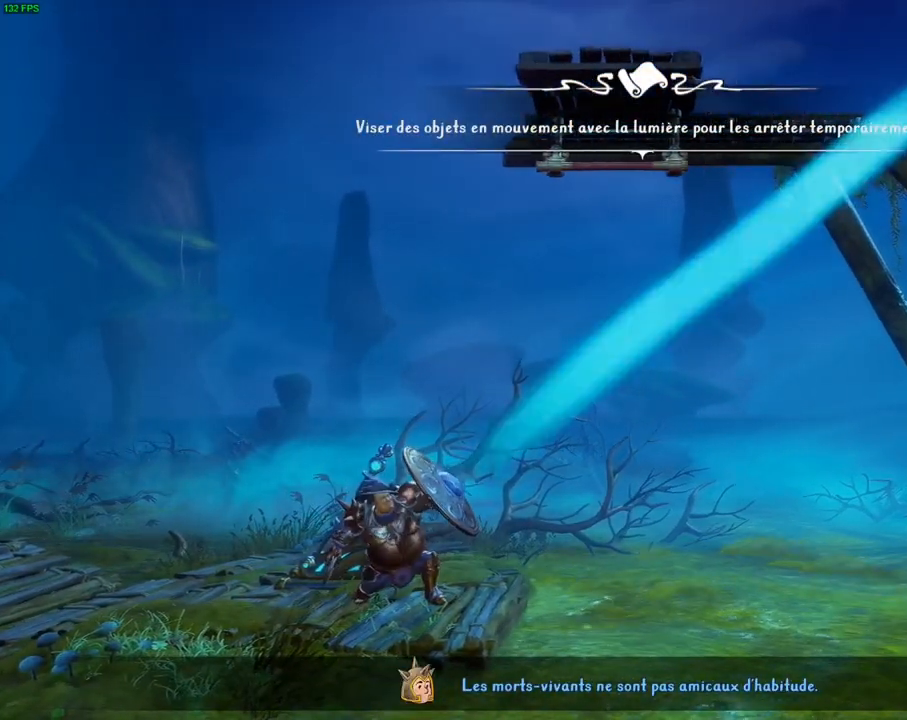
{"dt_ms": 1000, "buttons": ["DPAD_DOWN"], "left_stick": "center", "right_stick": "up-right", "events": [[17, "L3", "up"], [17, "left_stick", "right"], [133, "left_stick", "center"], [383, "left_stick", "right"], [633, "left_stick", "center"], [883, "DPAD_DOWN", "down"]]}
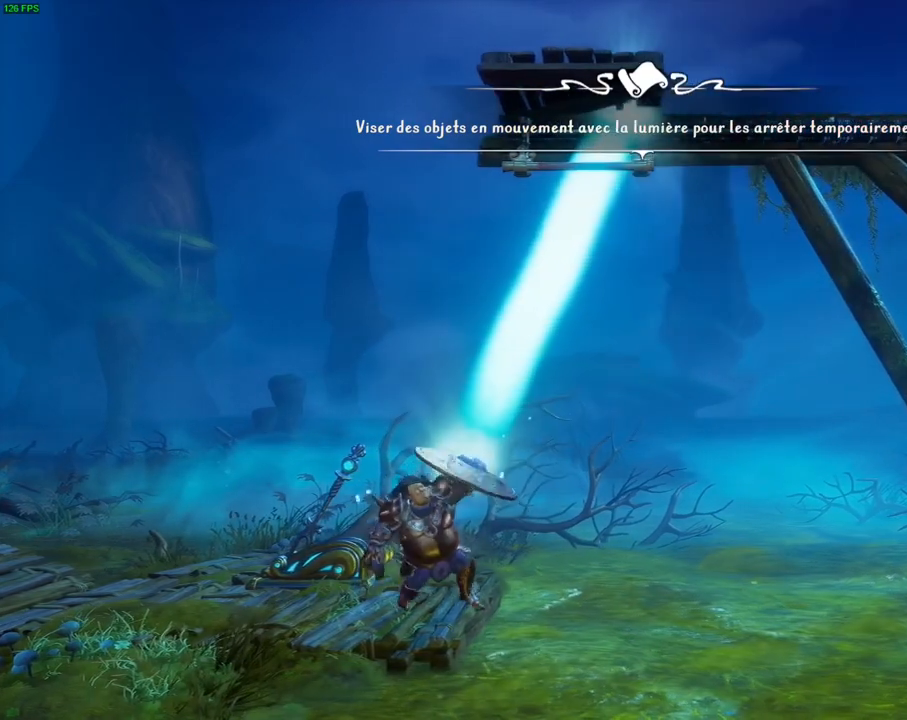
{"dt_ms": 500, "buttons": ["DPAD_DOWN"], "left_stick": "center", "right_stick": "up-right", "events": []}
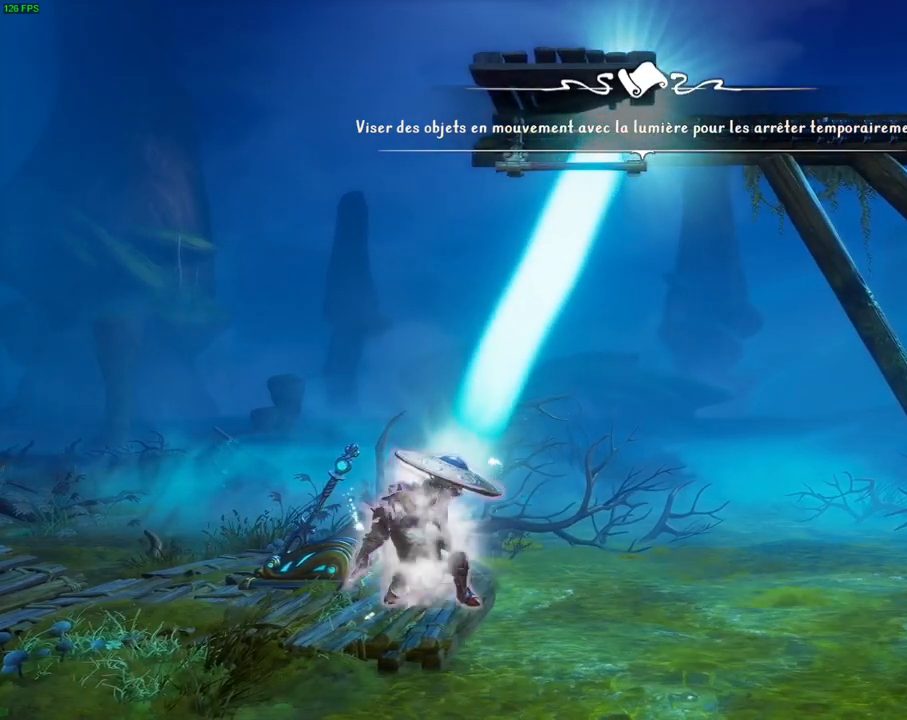
{"dt_ms": 500, "buttons": [], "left_stick": "center", "right_stick": "up-right", "events": [[200, "DPAD_DOWN", "up"], [350, "DPAD_DOWN", "down"], [450, "DPAD_DOWN", "up"]]}
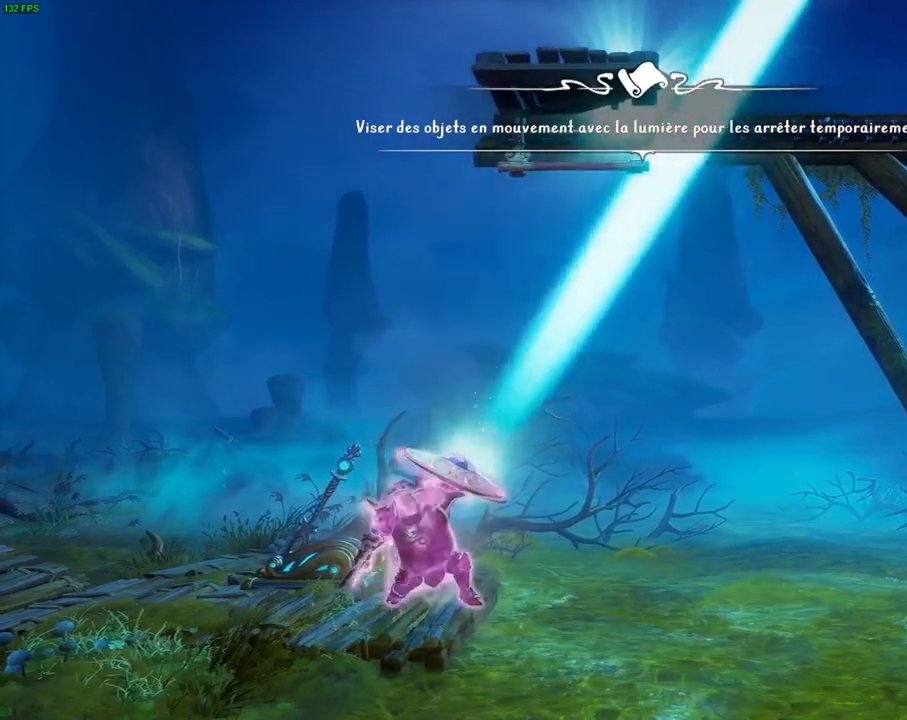
{"dt_ms": 500, "buttons": [], "left_stick": "center", "right_stick": "right", "events": [[67, "right_stick", "center"], [467, "right_stick", "right"]]}